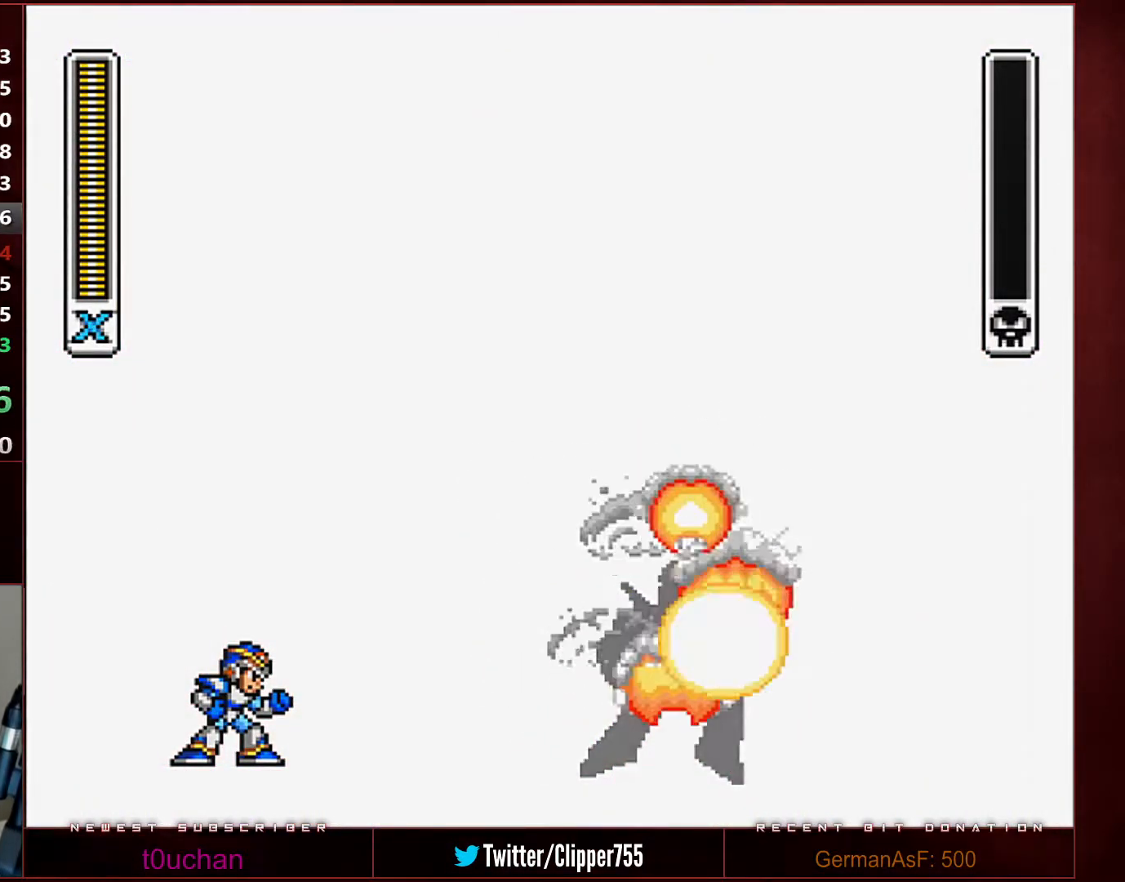
Gameplay with a controller (Nintendo layout); each line is a JSON object with the inputs held at the frame after it. "events" lists button and stick changes between this image and that frame as [ms after this image, input, new state], when the widget could be followed in between. Not read: L3 R3.
{"buttons": [], "events": [[100, "X", "down"], [167, "X", "up"], [217, "X", "down"], [283, "X", "up"], [350, "X", "down"], [450, "X", "up"]]}
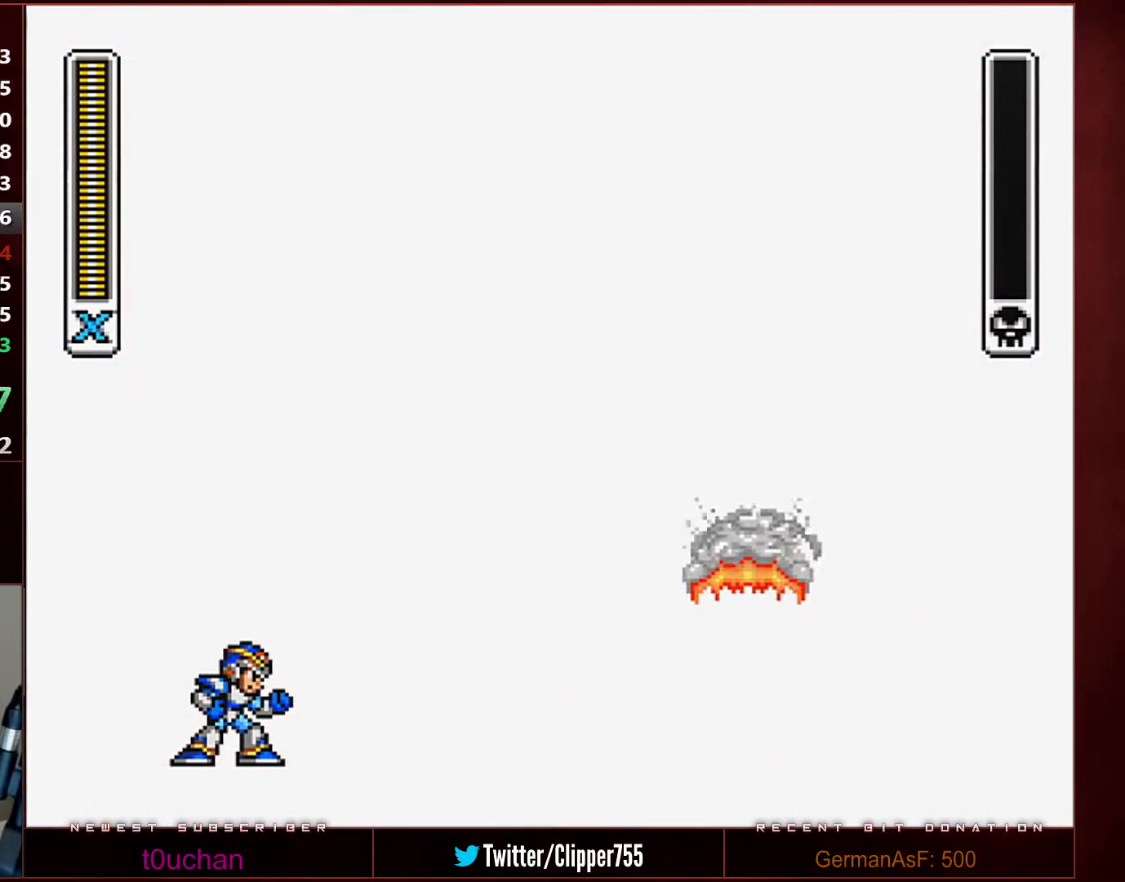
{"buttons": ["X"], "events": [[33, "X", "down"], [100, "X", "up"], [167, "X", "down"], [250, "X", "up"], [317, "X", "down"], [417, "X", "up"], [467, "X", "down"]]}
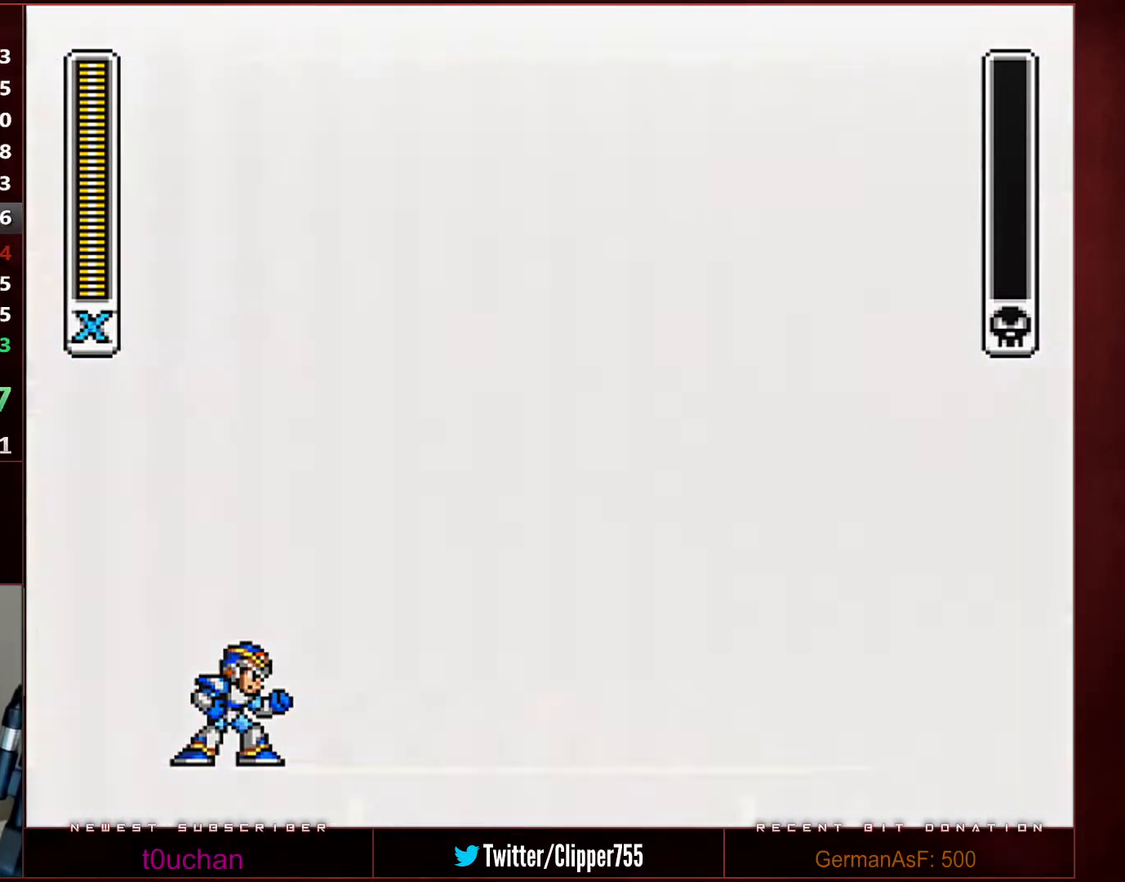
{"buttons": ["X"], "events": [[33, "X", "up"], [133, "X", "down"], [233, "X", "up"], [283, "X", "down"], [383, "X", "up"], [450, "X", "down"]]}
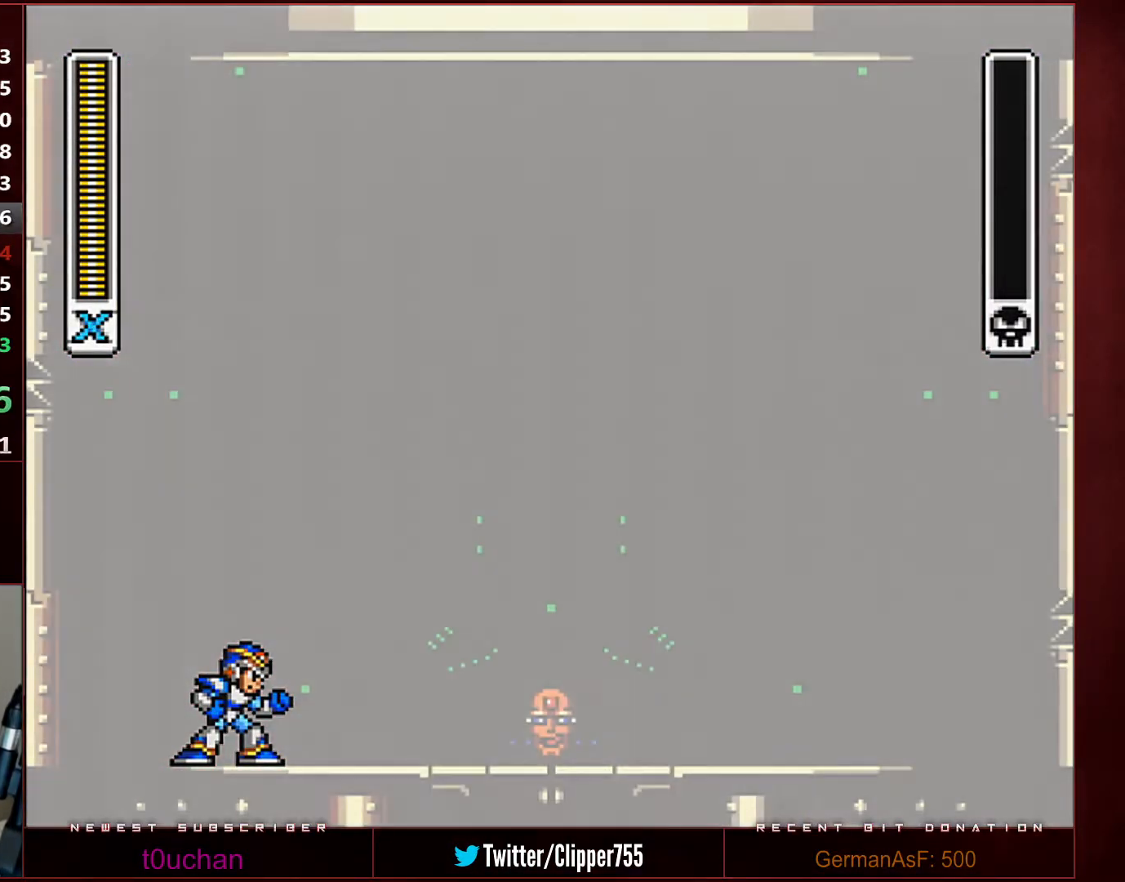
{"buttons": [], "events": [[33, "X", "up"], [133, "X", "down"], [200, "X", "up"], [283, "X", "down"], [350, "X", "up"], [417, "X", "down"], [500, "X", "up"]]}
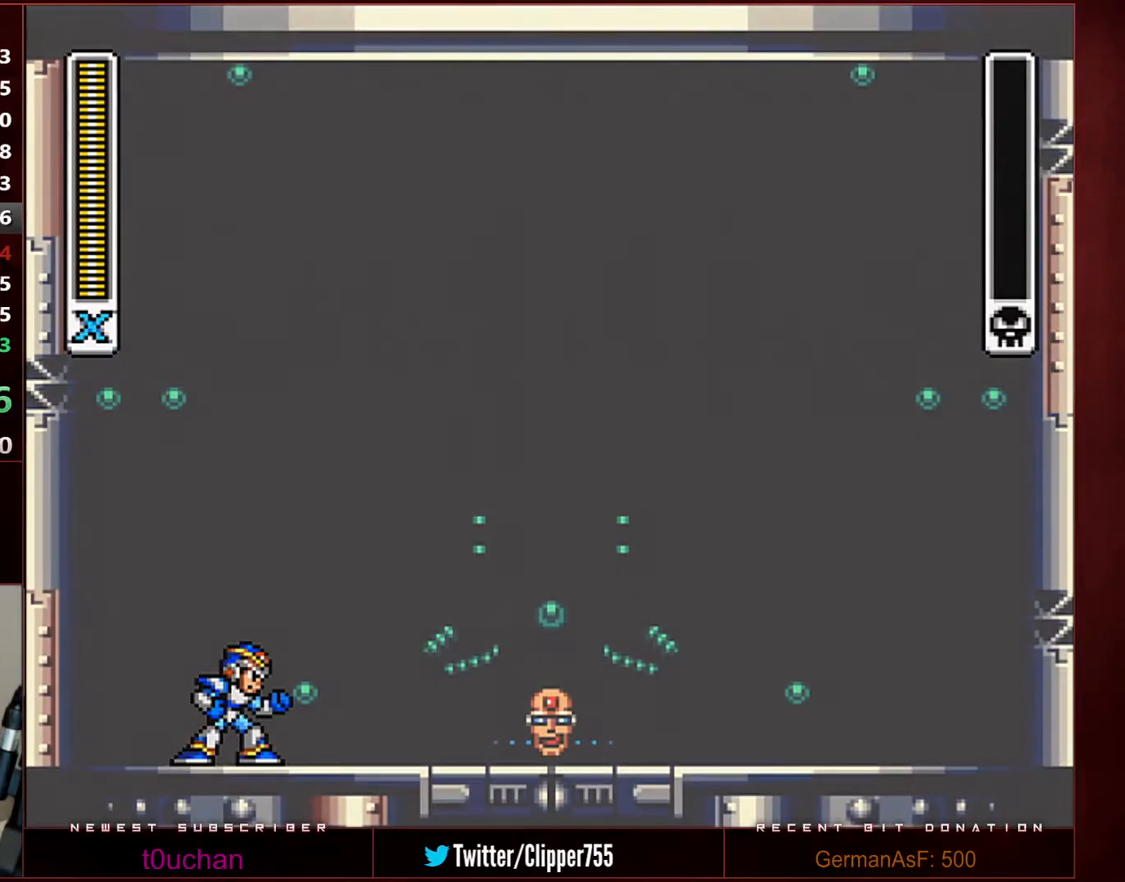
{"buttons": ["X"], "events": [[350, "X", "down"], [417, "X", "up"], [500, "X", "down"]]}
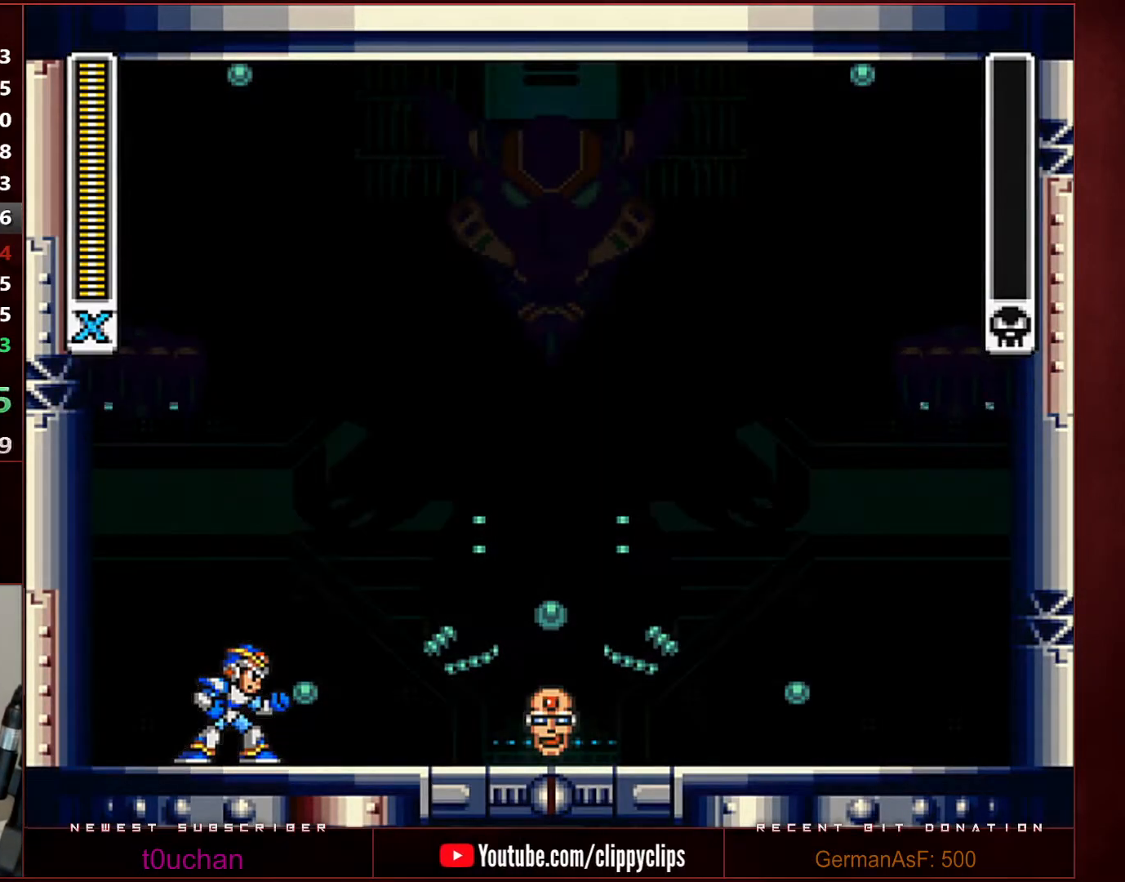
{"buttons": [], "events": [[67, "X", "up"], [133, "X", "down"], [200, "X", "up"], [283, "X", "down"], [350, "X", "up"], [417, "X", "down"], [467, "X", "up"]]}
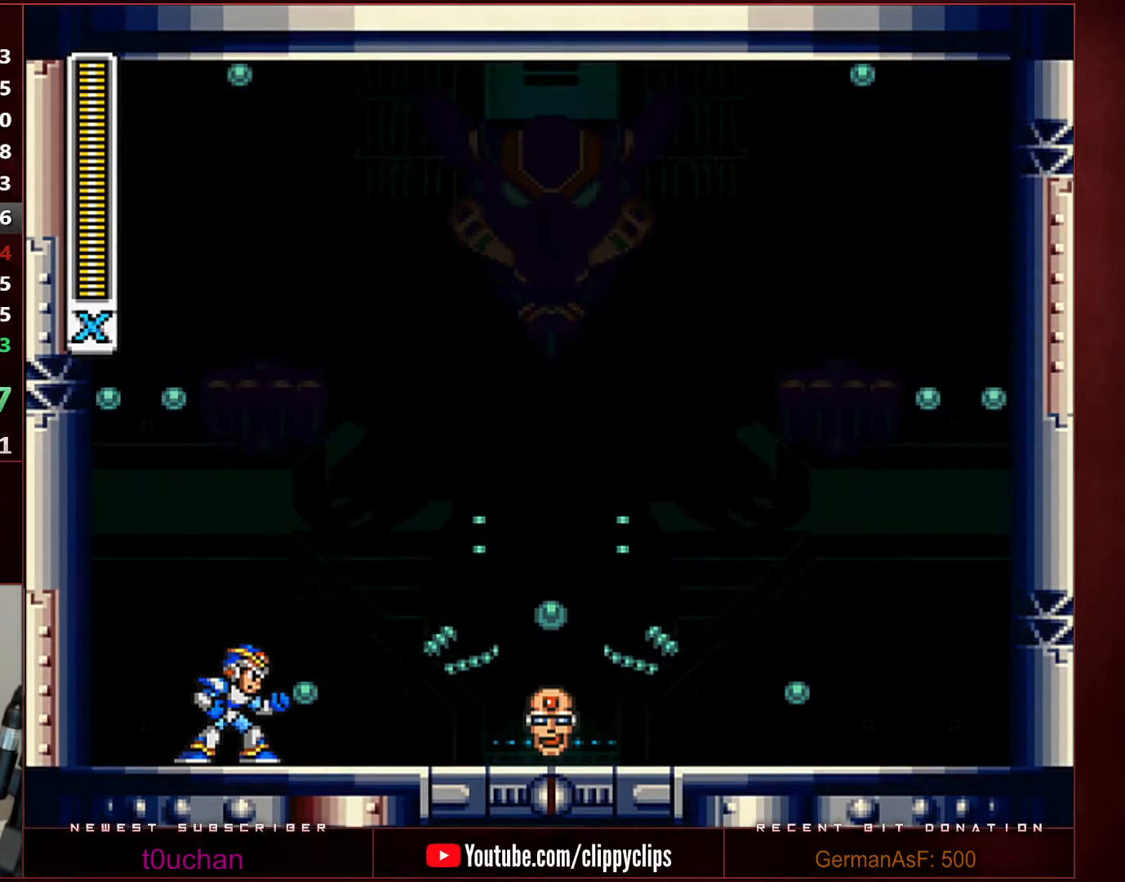
{"buttons": [], "events": [[33, "X", "down"], [100, "X", "up"], [167, "X", "down"], [233, "X", "up"], [283, "X", "down"], [350, "X", "up"]]}
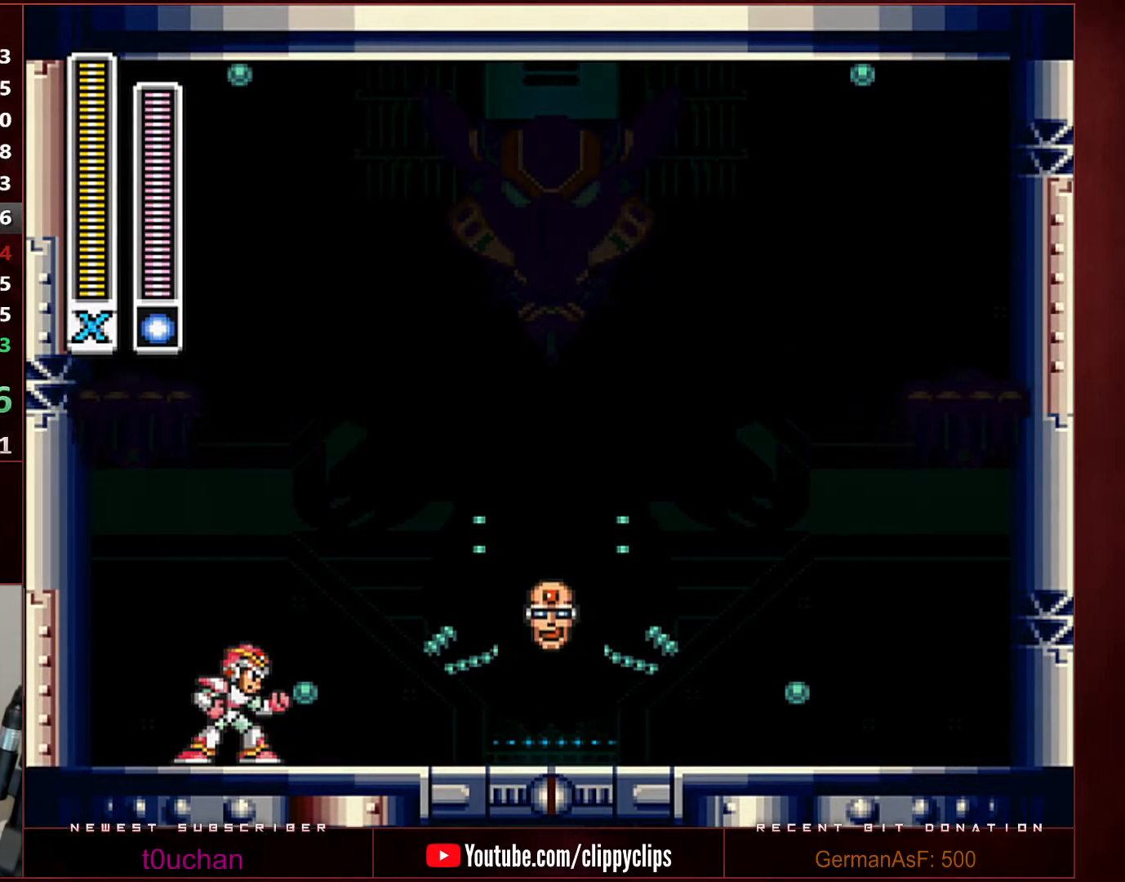
{"buttons": [], "events": []}
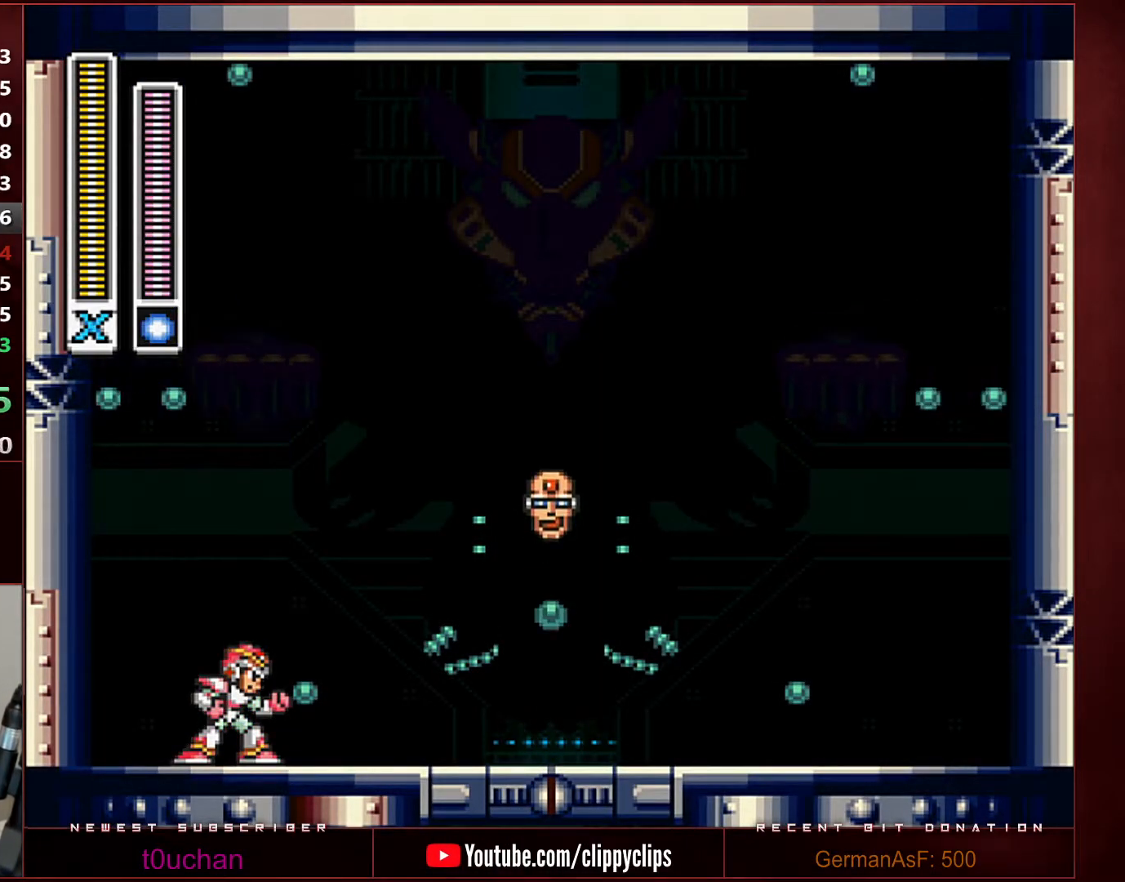
{"buttons": [], "events": []}
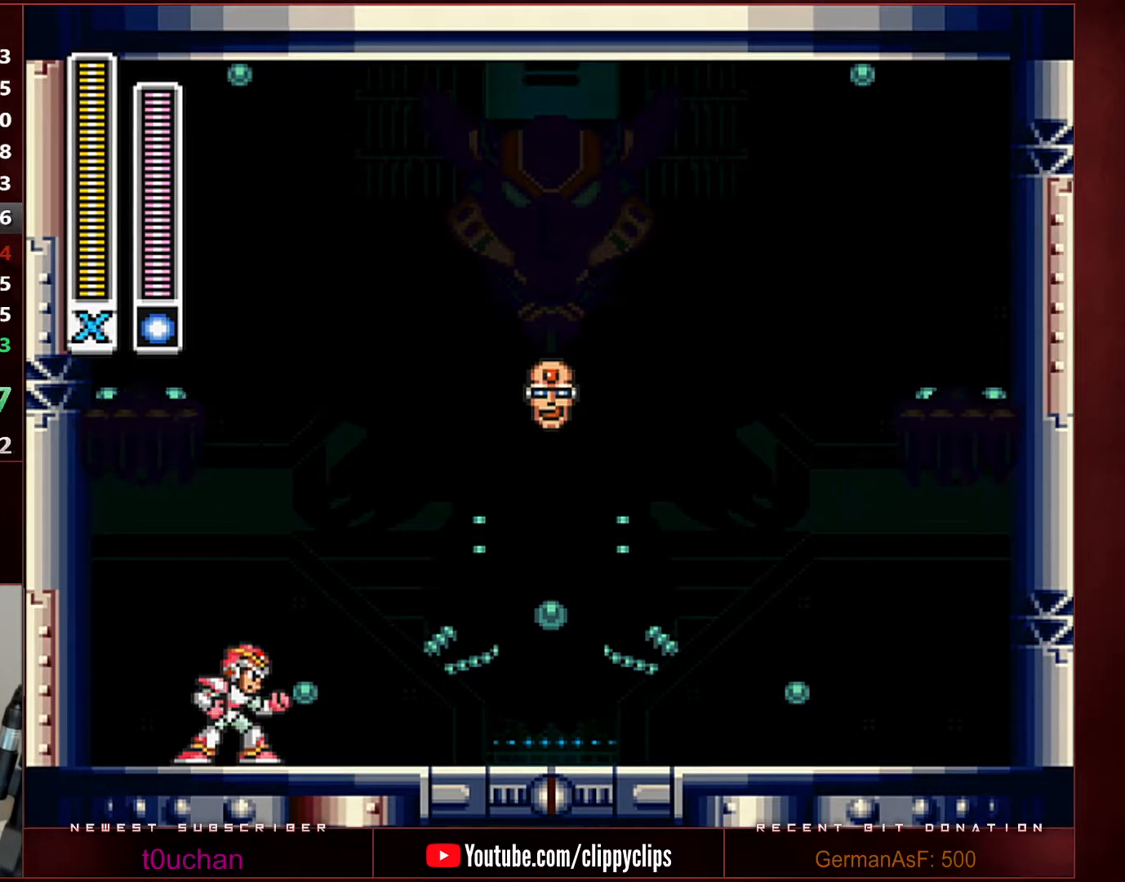
{"buttons": [], "events": []}
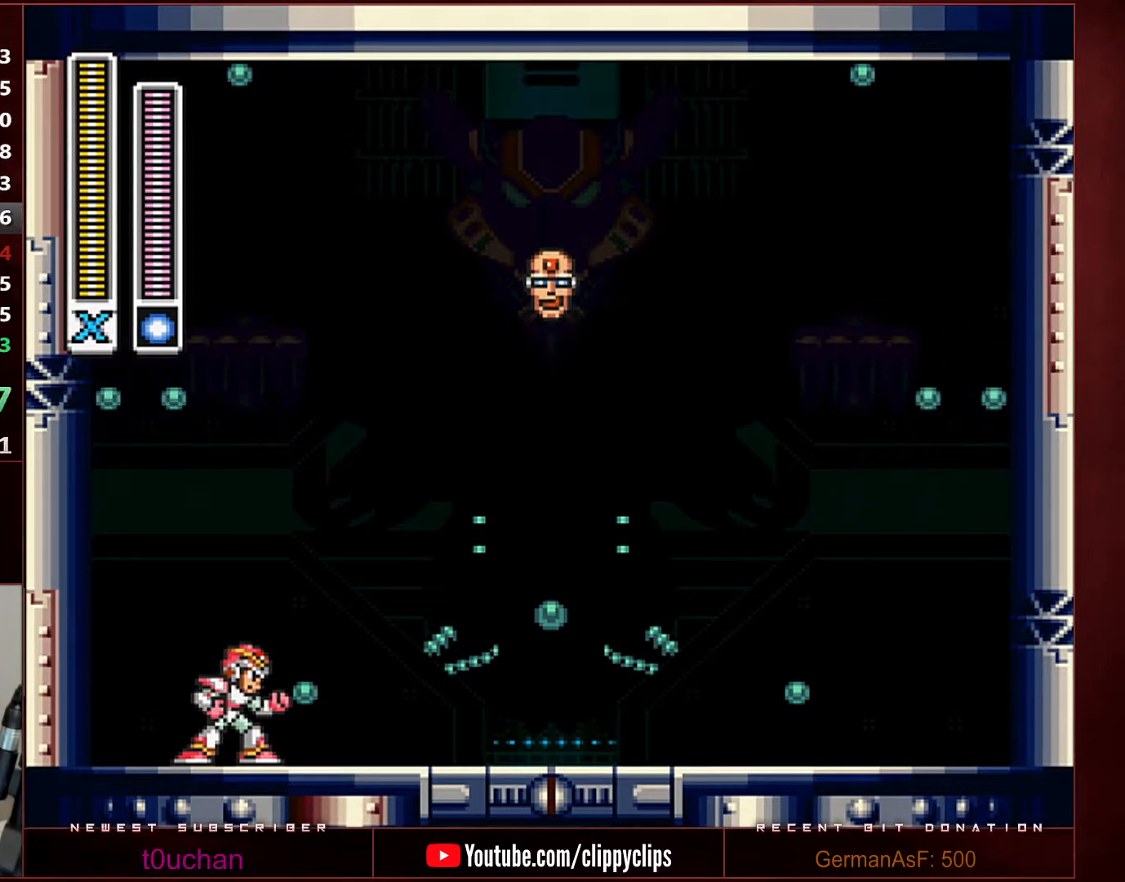
{"buttons": [], "events": []}
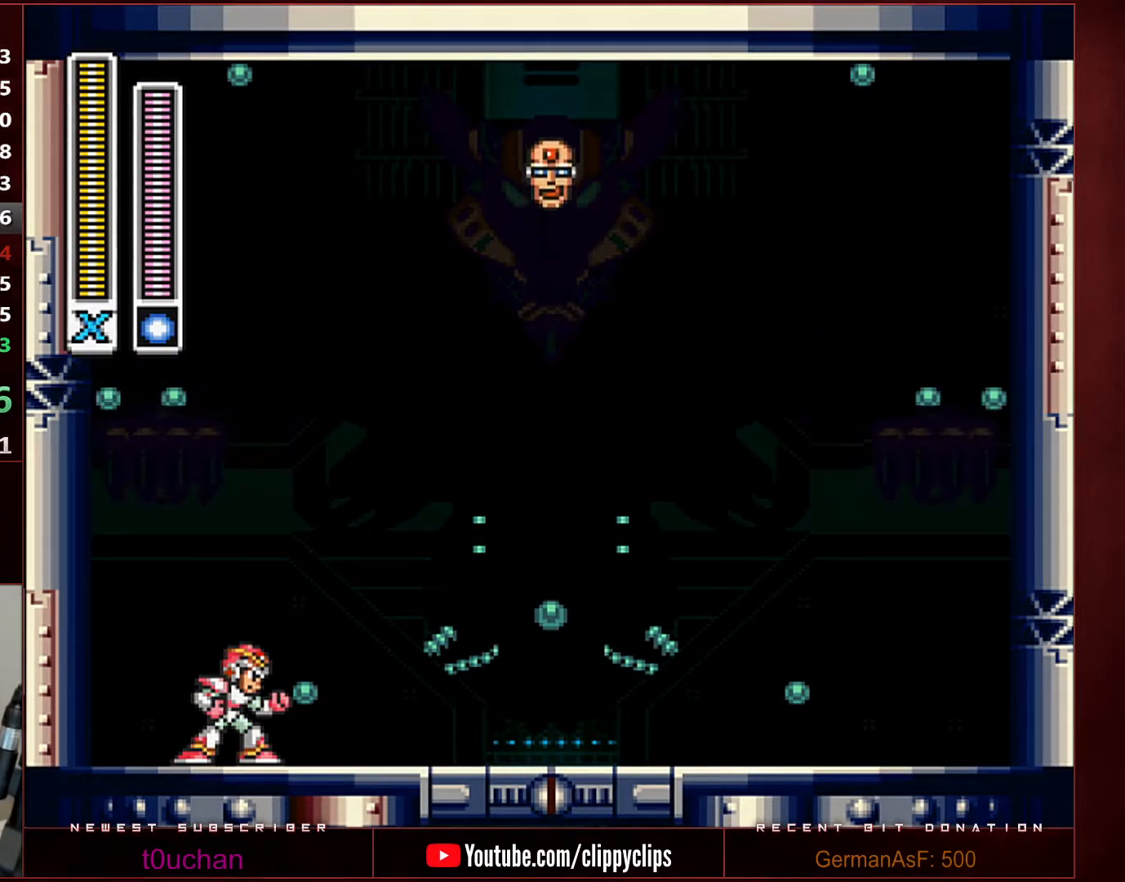
{"buttons": [], "events": []}
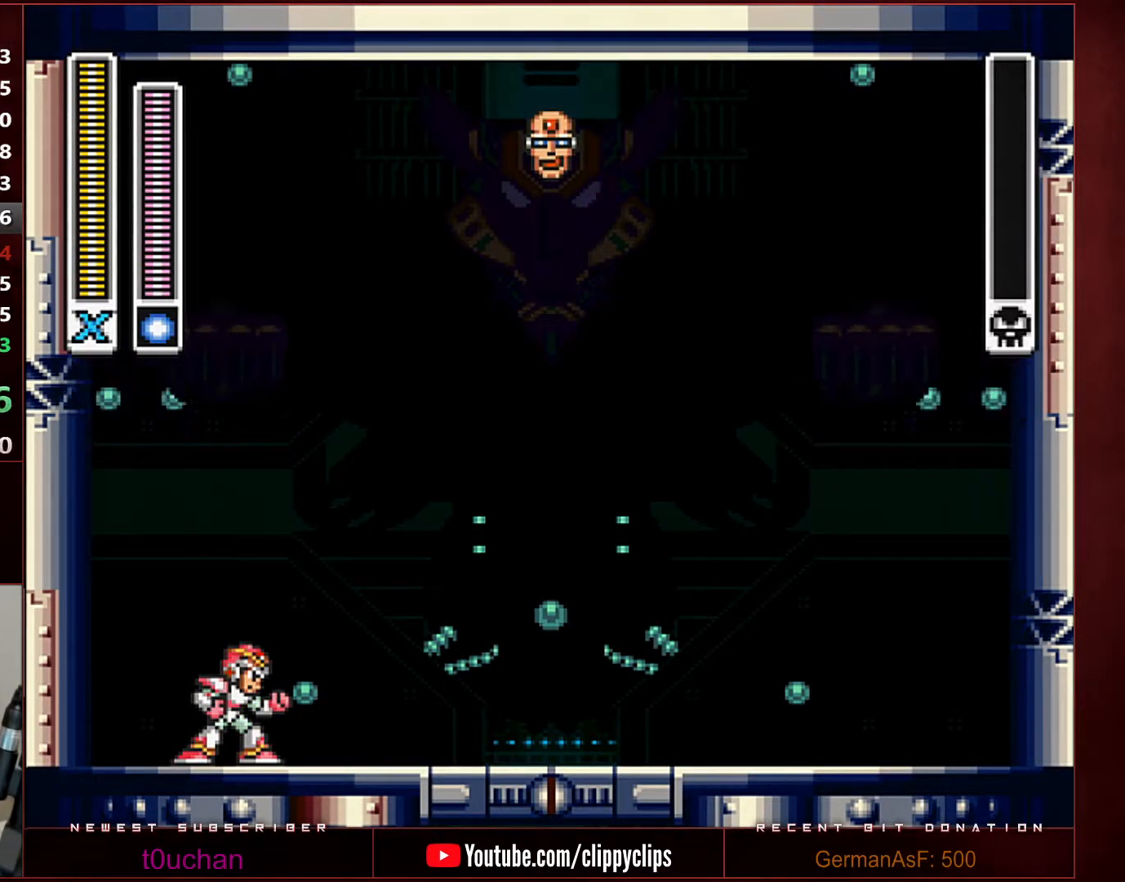
{"buttons": [], "events": []}
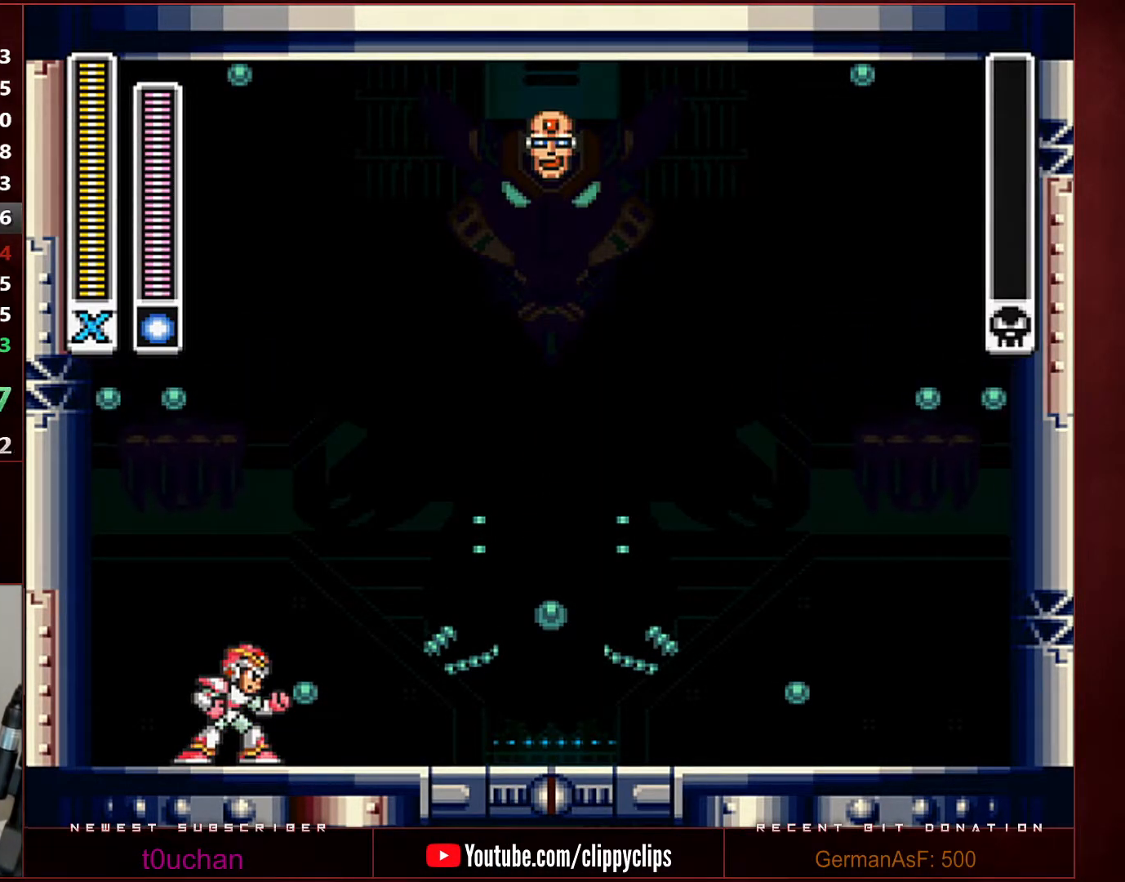
{"buttons": ["DPAD_LEFT"], "events": [[150, "DPAD_LEFT", "down"]]}
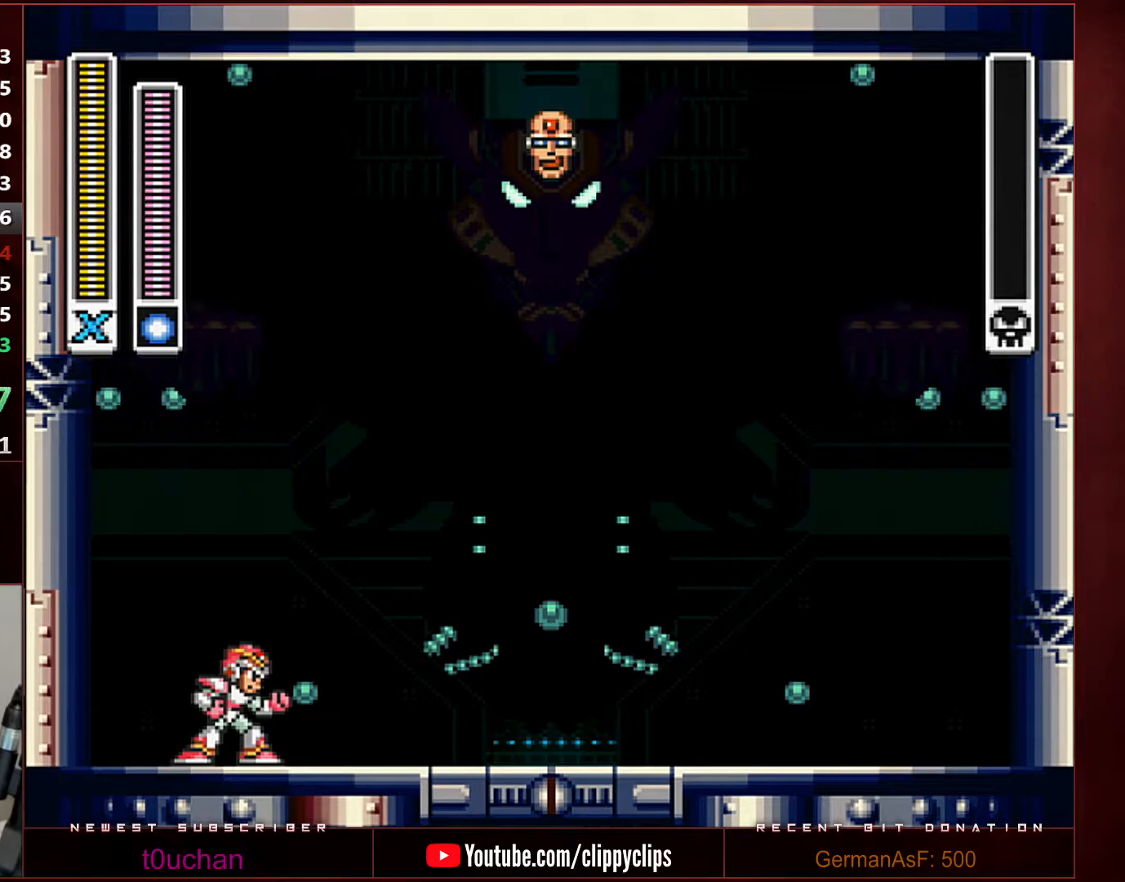
{"buttons": ["DPAD_LEFT"], "events": []}
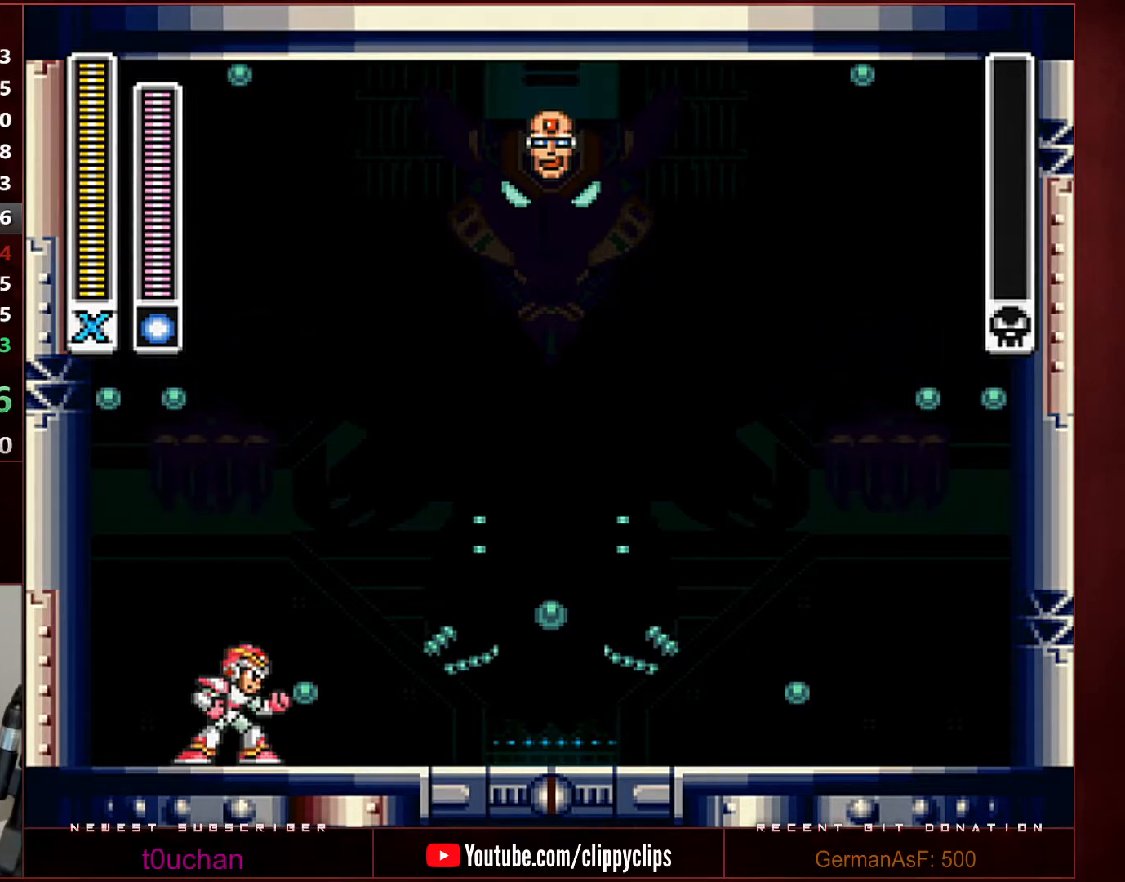
{"buttons": ["DPAD_LEFT"], "events": []}
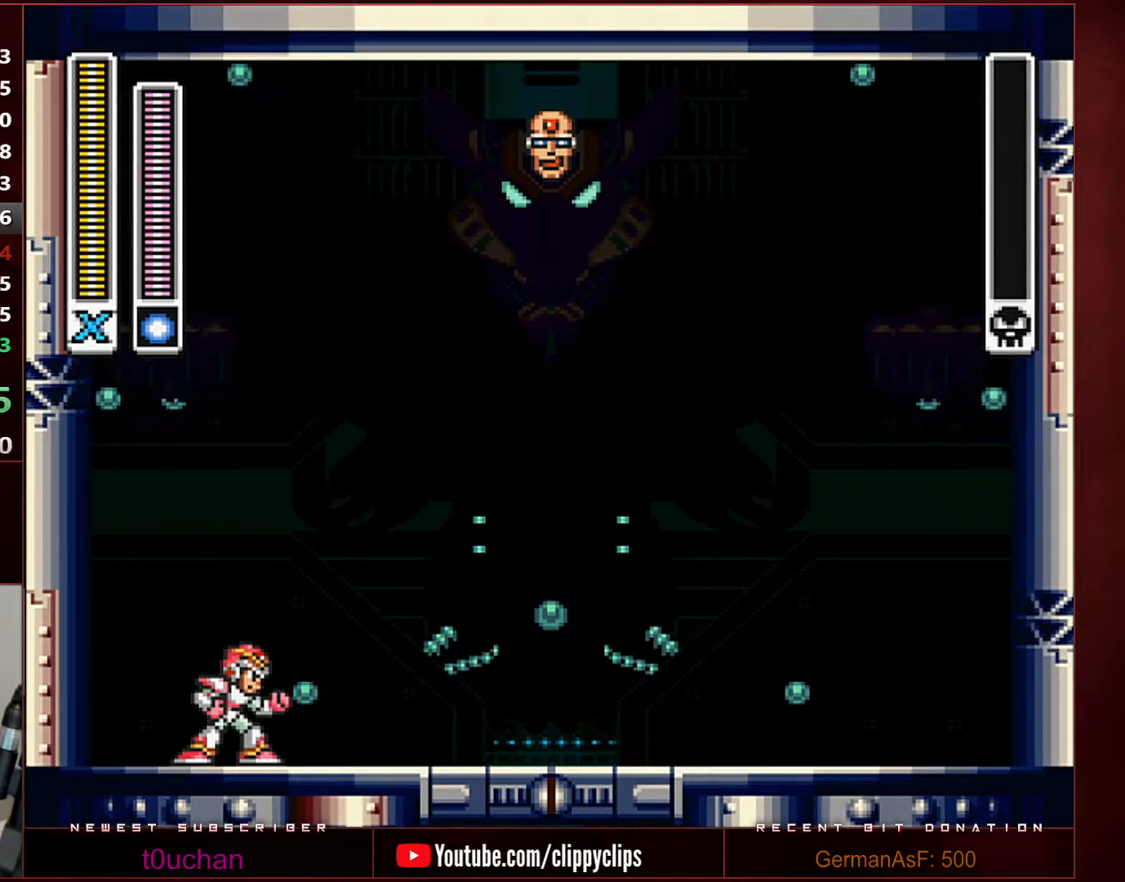
{"buttons": ["DPAD_LEFT"], "events": []}
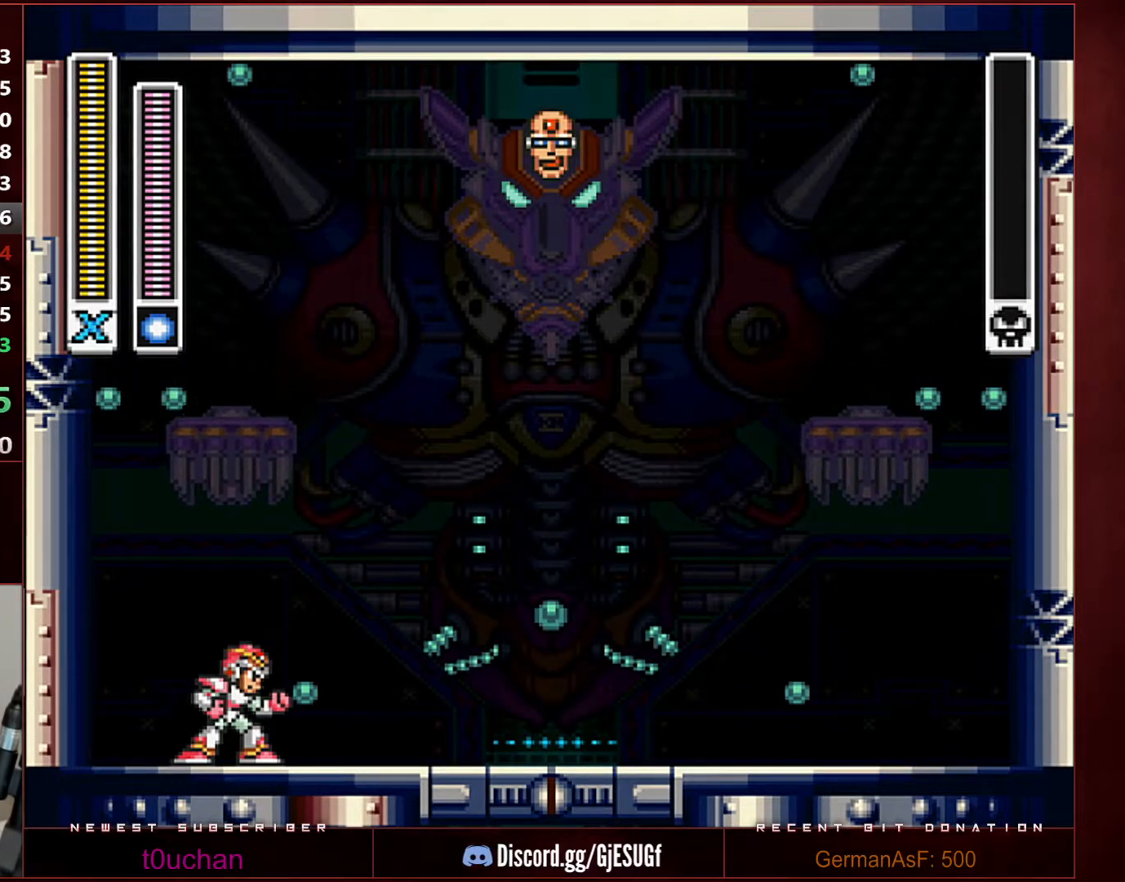
{"buttons": ["DPAD_LEFT"], "events": []}
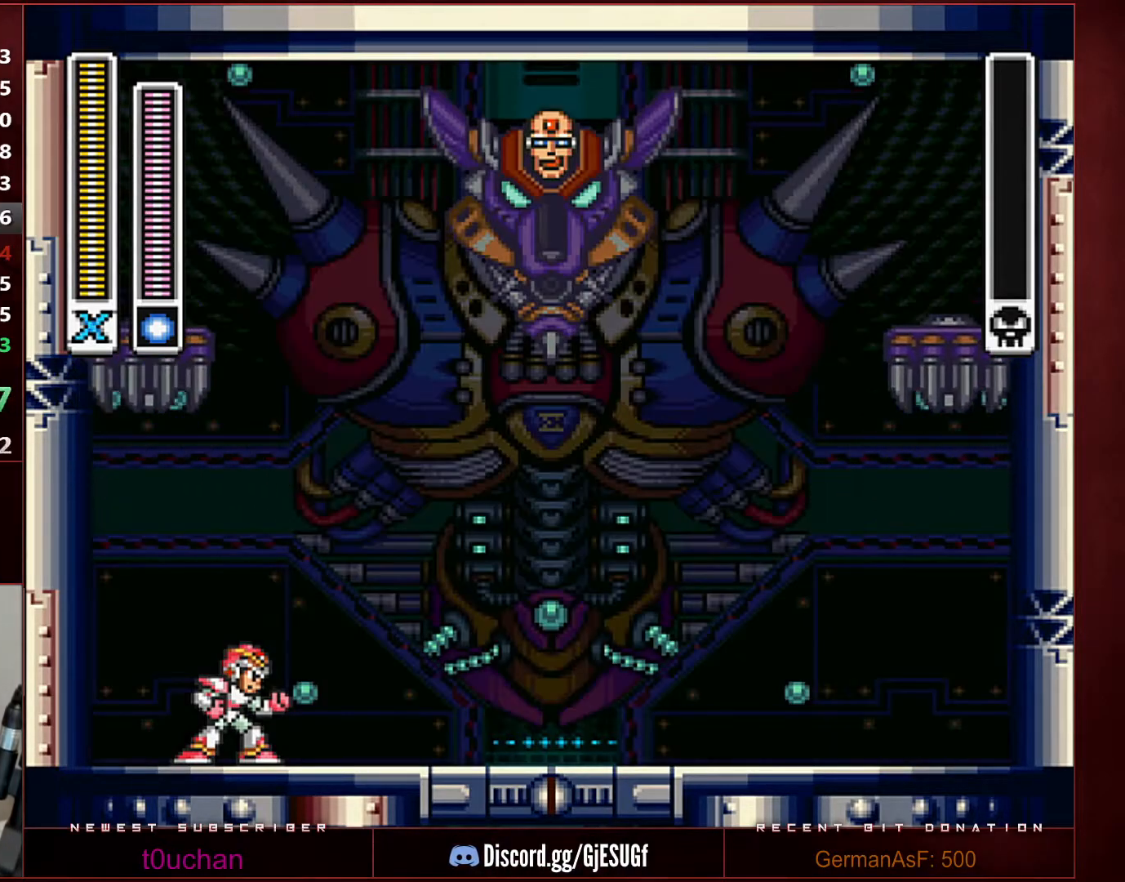
{"buttons": ["DPAD_LEFT"], "events": []}
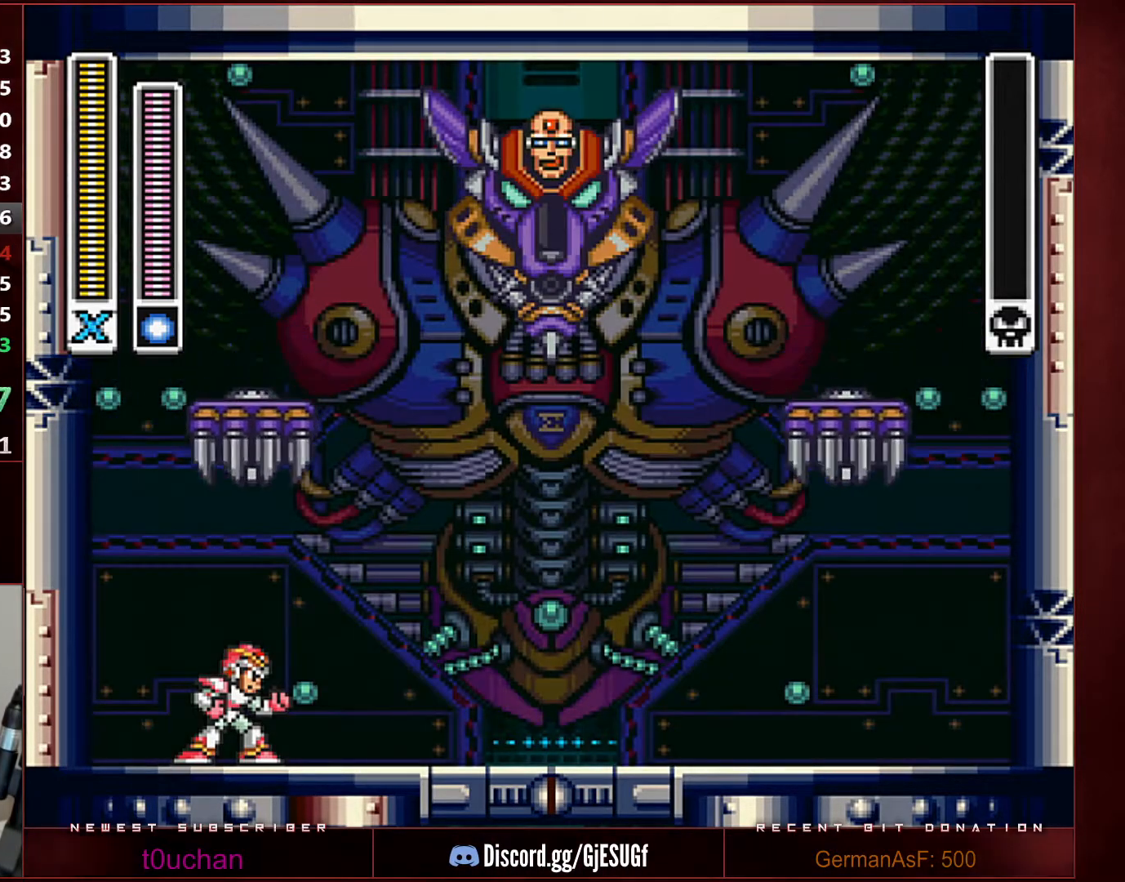
{"buttons": ["DPAD_LEFT"], "events": []}
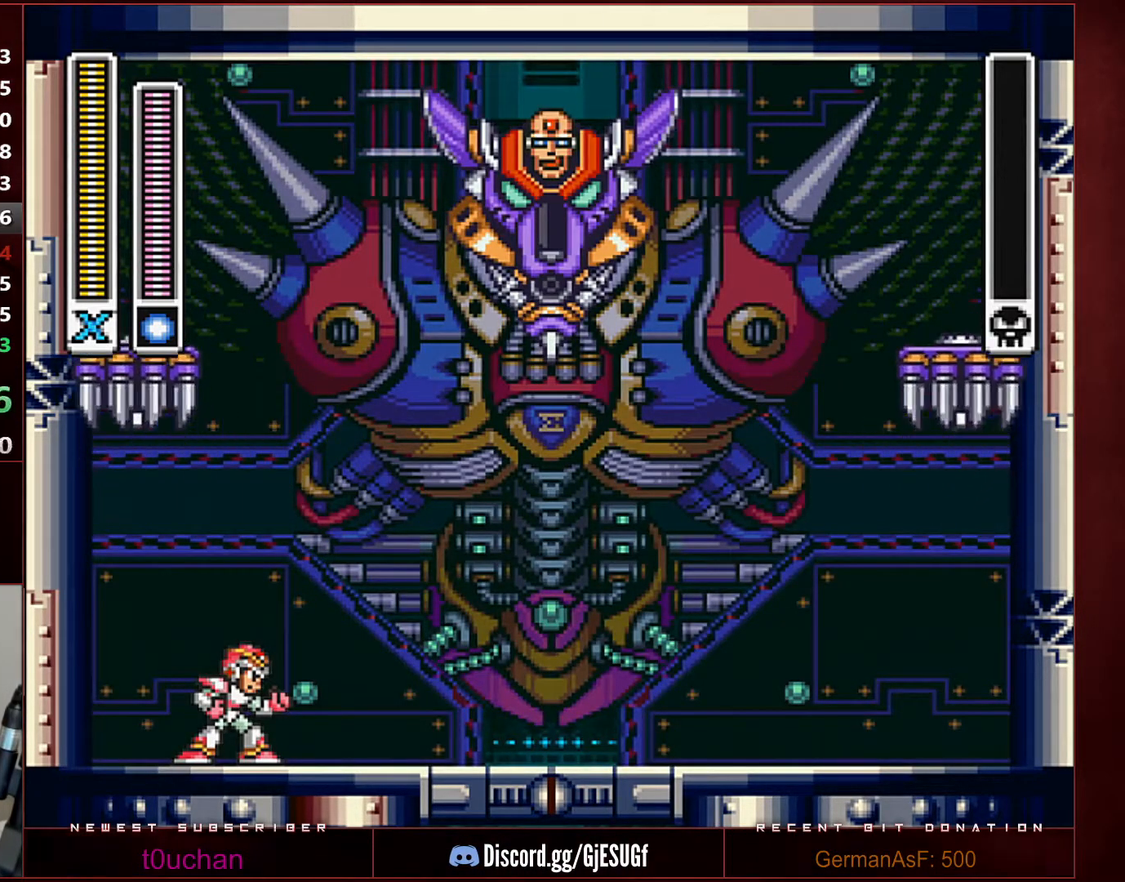
{"buttons": ["DPAD_LEFT"], "events": []}
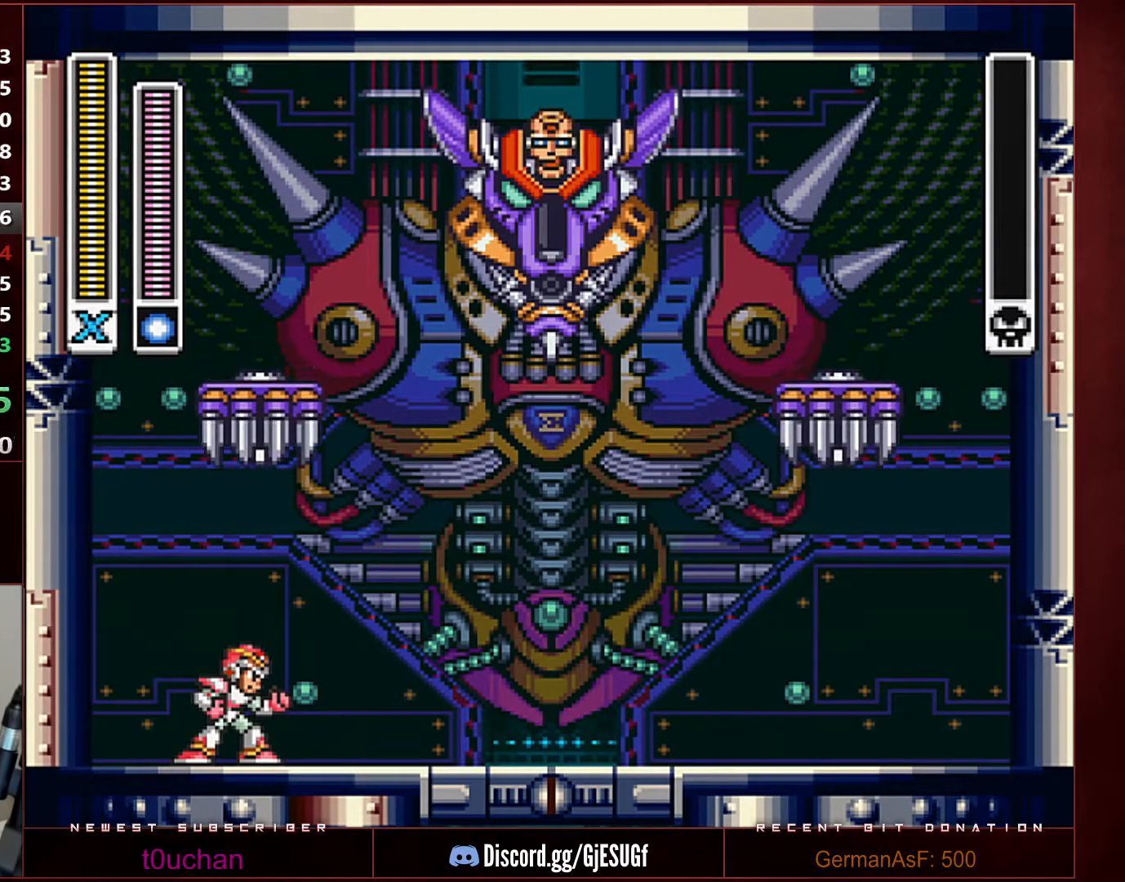
{"buttons": ["DPAD_LEFT"], "events": []}
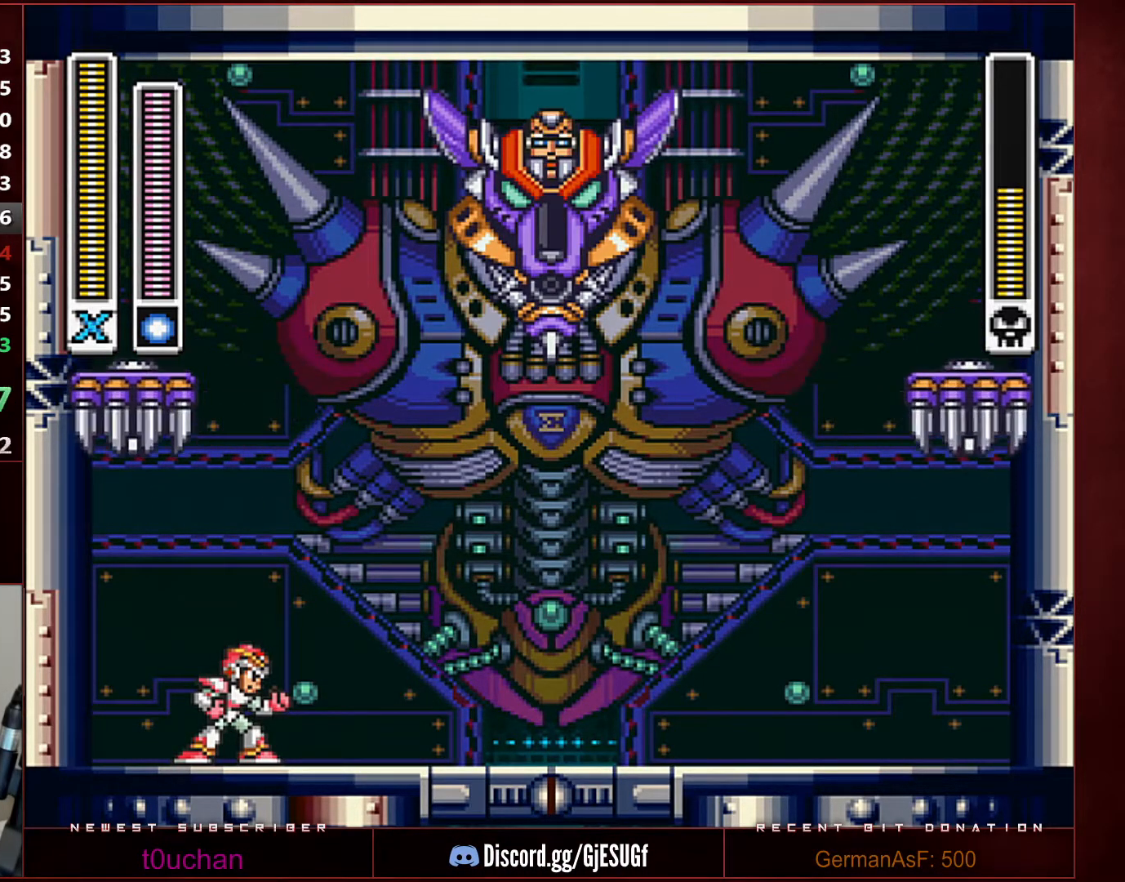
{"buttons": ["DPAD_LEFT"], "events": []}
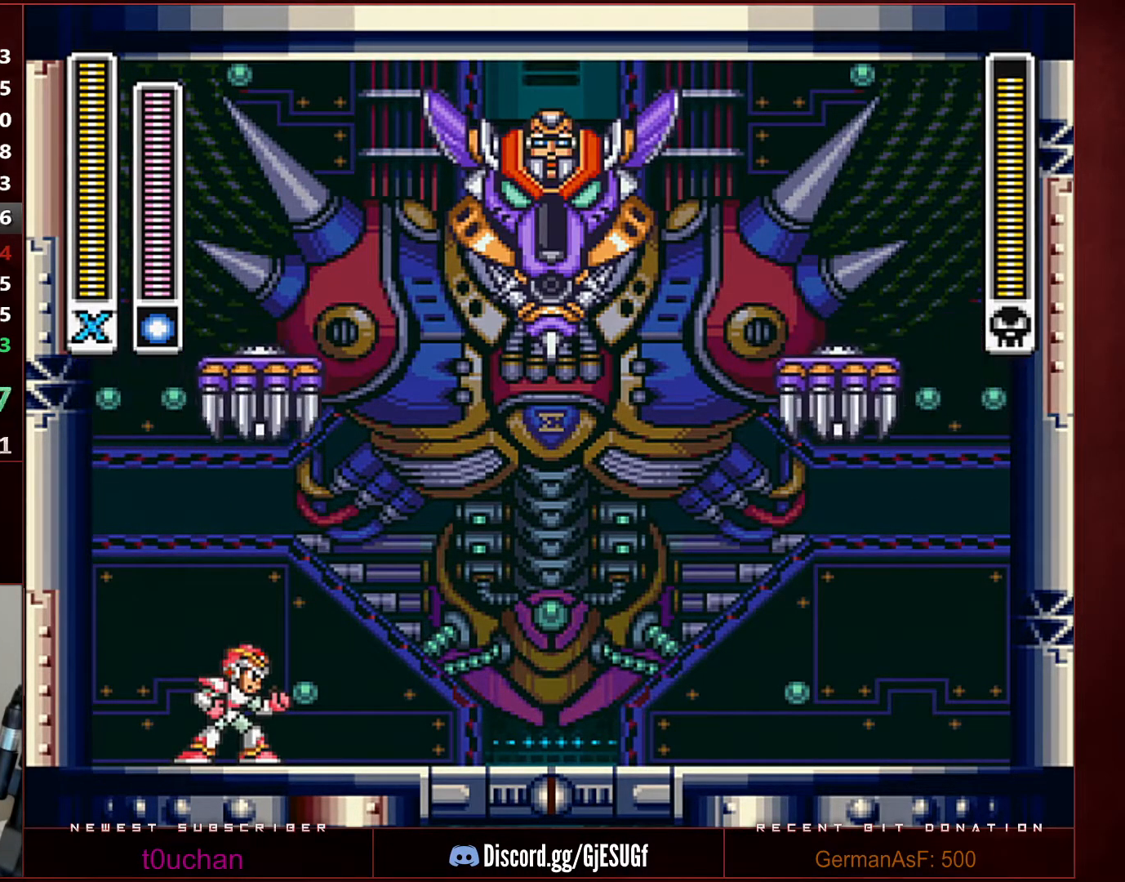
{"buttons": ["DPAD_LEFT"], "events": []}
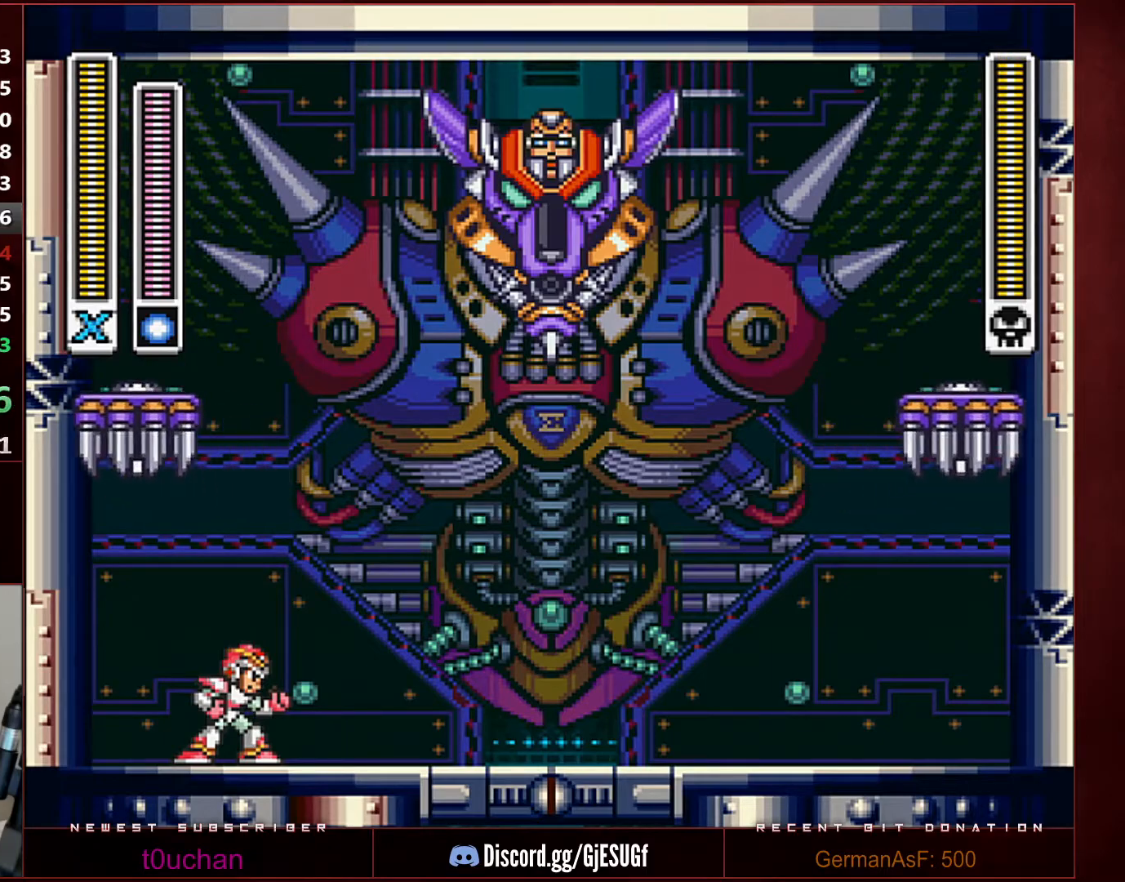
{"buttons": ["B", "DPAD_LEFT"], "events": [[383, "B", "down"]]}
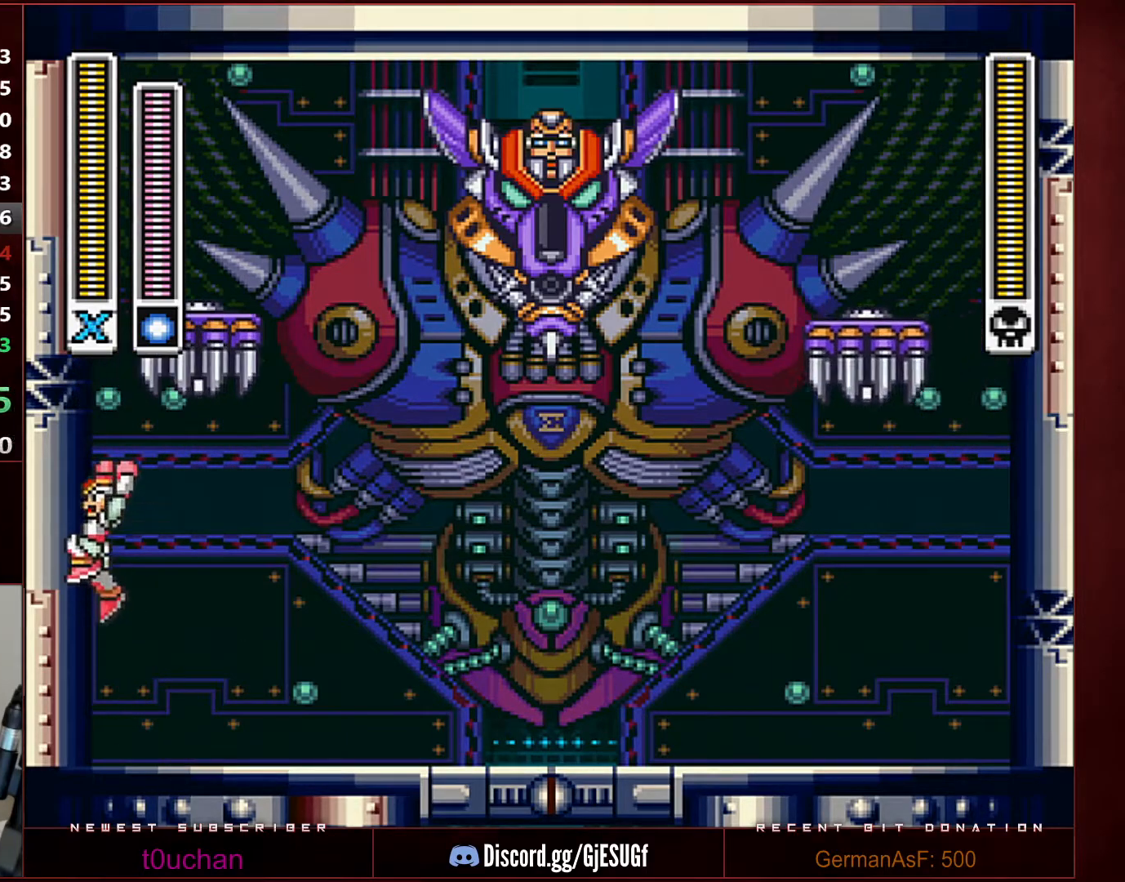
{"buttons": [], "events": [[100, "B", "up"], [133, "B", "down"], [417, "B", "up"], [417, "DPAD_LEFT", "up"]]}